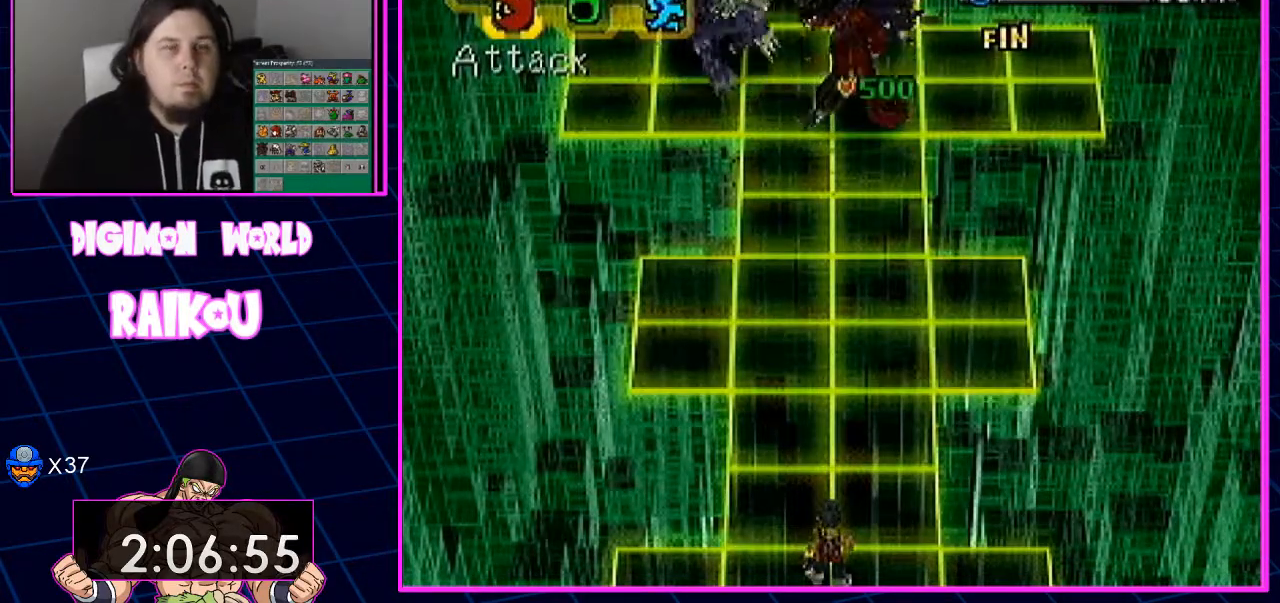
Gameplay with a controller (PlayStation layout); each line is a JSON object with the inputs held at the frame after it (dt_ms = milliseconds from this image to that frame). "events" lists button and stick changes between this image and that frame as [ms after this image, input, new state], when the widget could be followed in between.
{"dt_ms": 500, "buttons": [], "left_stick": "center", "right_stick": "center", "events": [[250, "TRIANGLE", "down"], [383, "TRIANGLE", "up"]]}
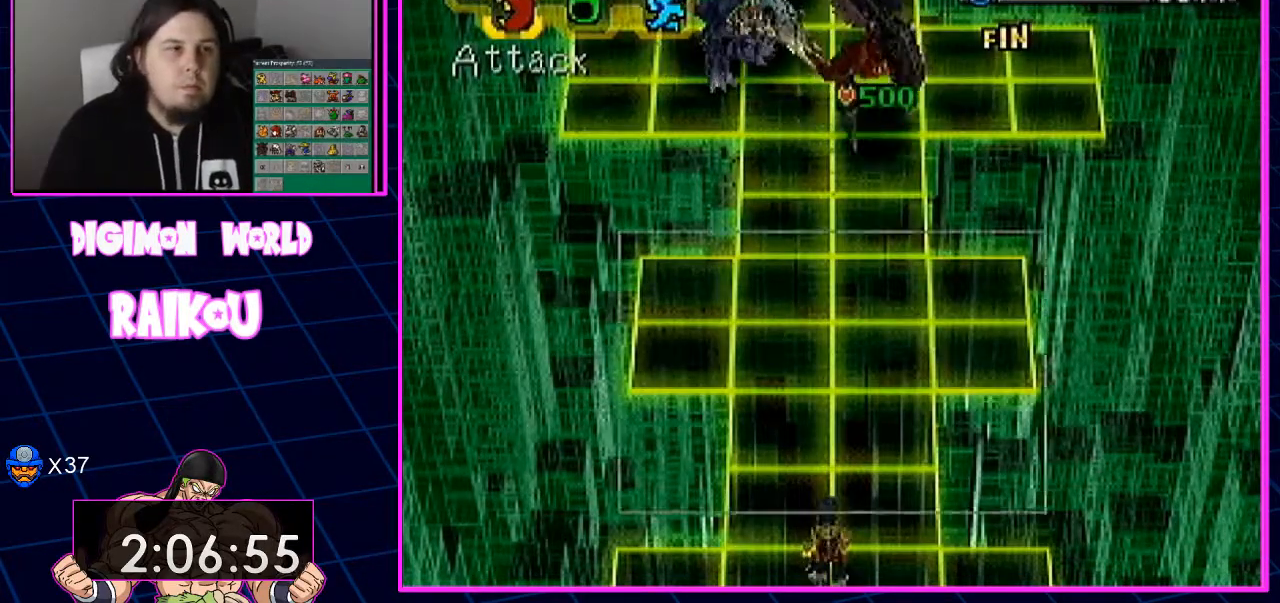
{"dt_ms": 500, "buttons": [], "left_stick": "center", "right_stick": "center", "events": []}
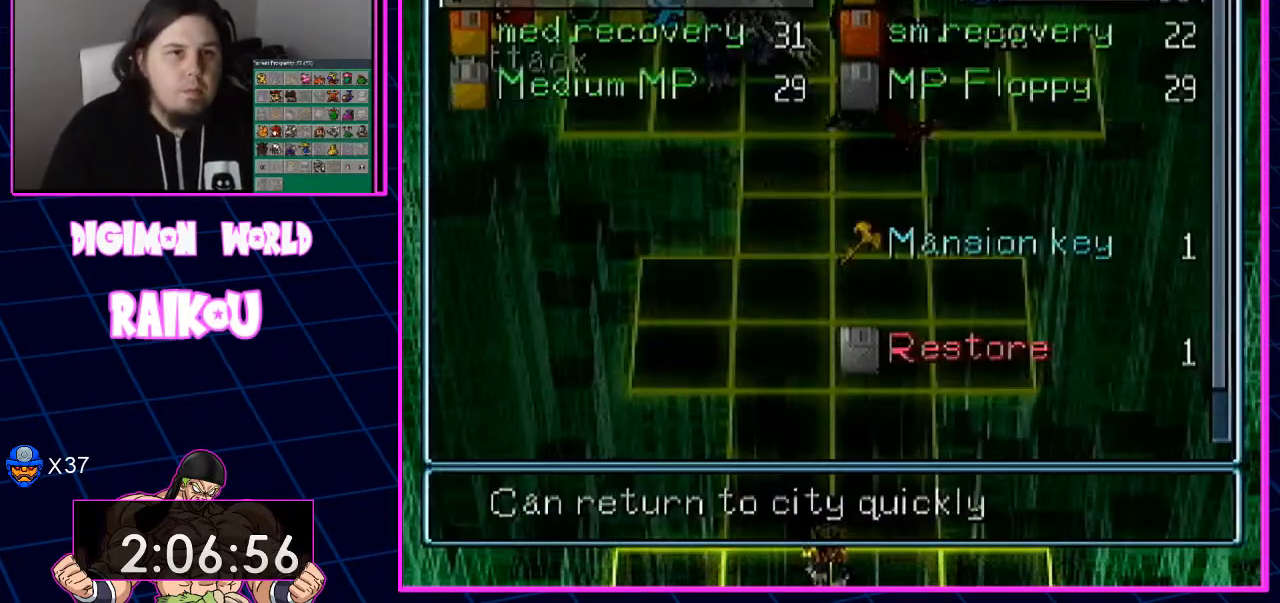
{"dt_ms": 500, "buttons": [], "left_stick": "center", "right_stick": "center", "events": [[133, "DPAD_RIGHT", "down"], [383, "DPAD_DOWN", "down"], [383, "DPAD_RIGHT", "up"], [467, "DPAD_DOWN", "up"]]}
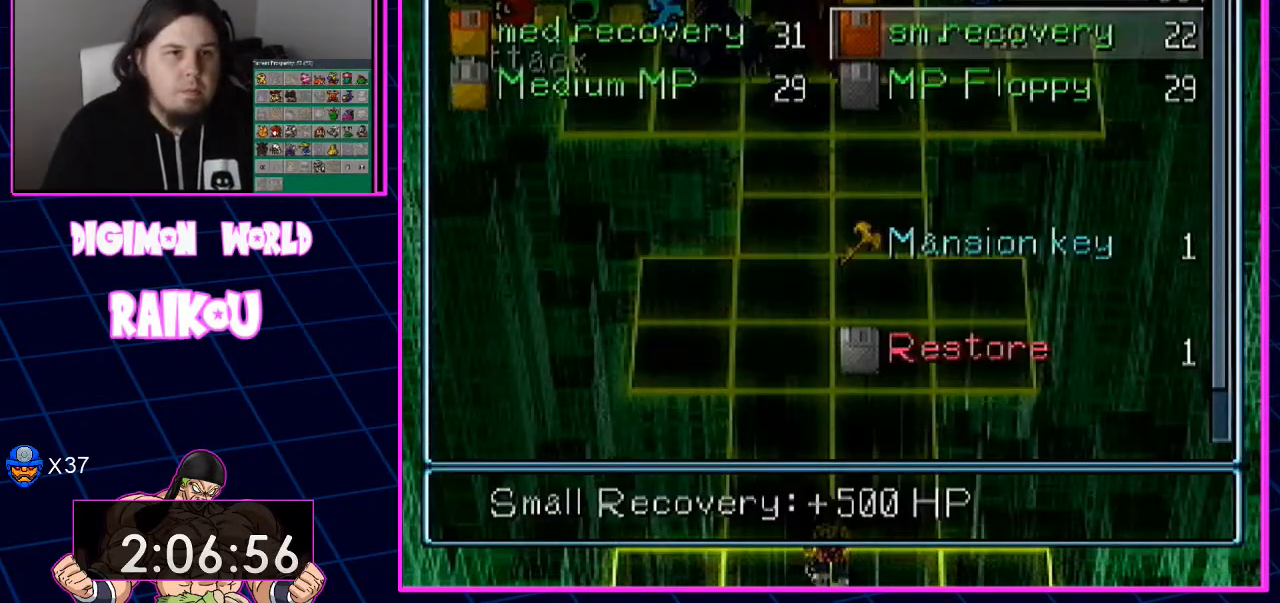
{"dt_ms": 500, "buttons": [], "left_stick": "center", "right_stick": "center"}
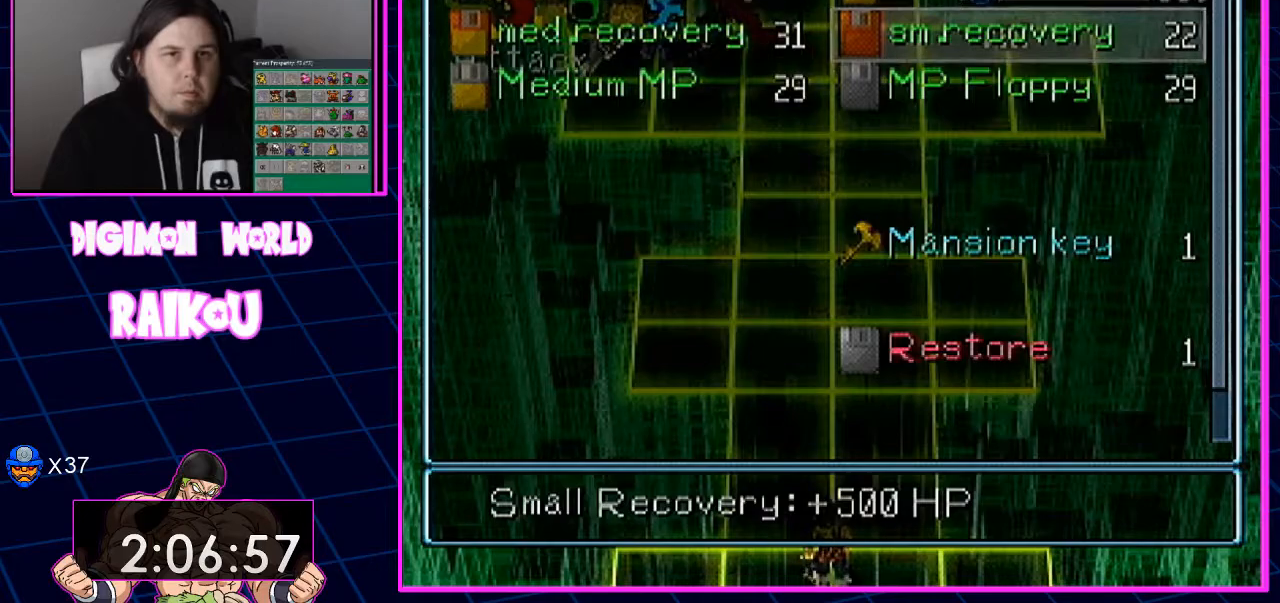
{"dt_ms": 500, "buttons": [], "left_stick": "center", "right_stick": "center", "events": []}
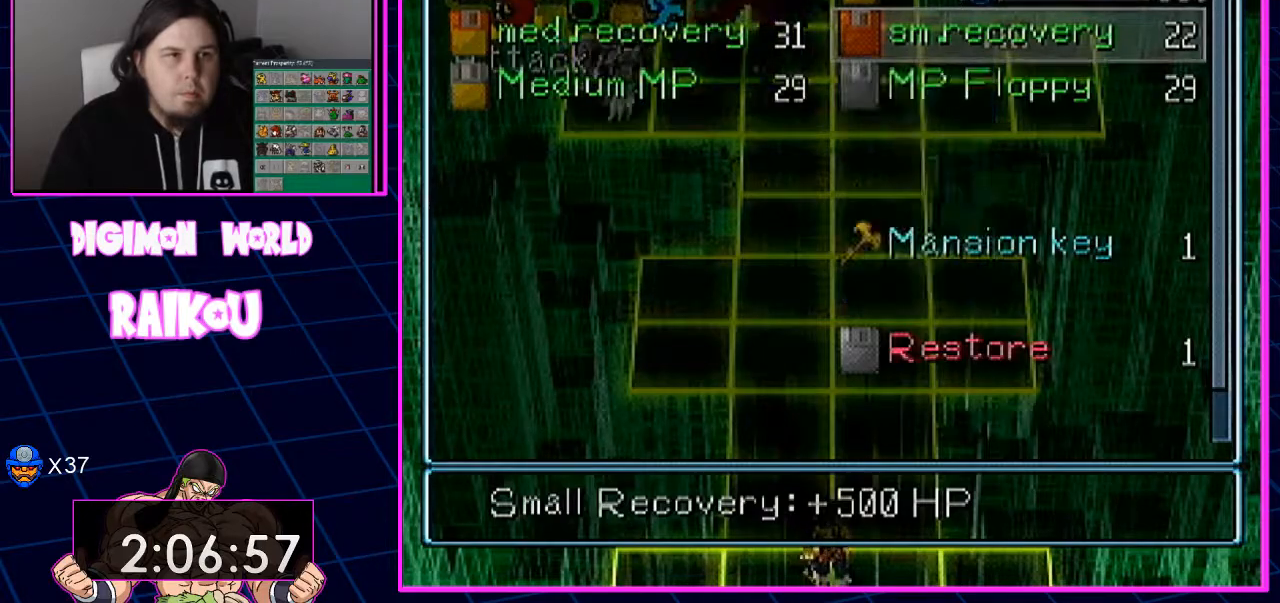
{"dt_ms": 500, "buttons": [], "left_stick": "center", "right_stick": "center", "events": []}
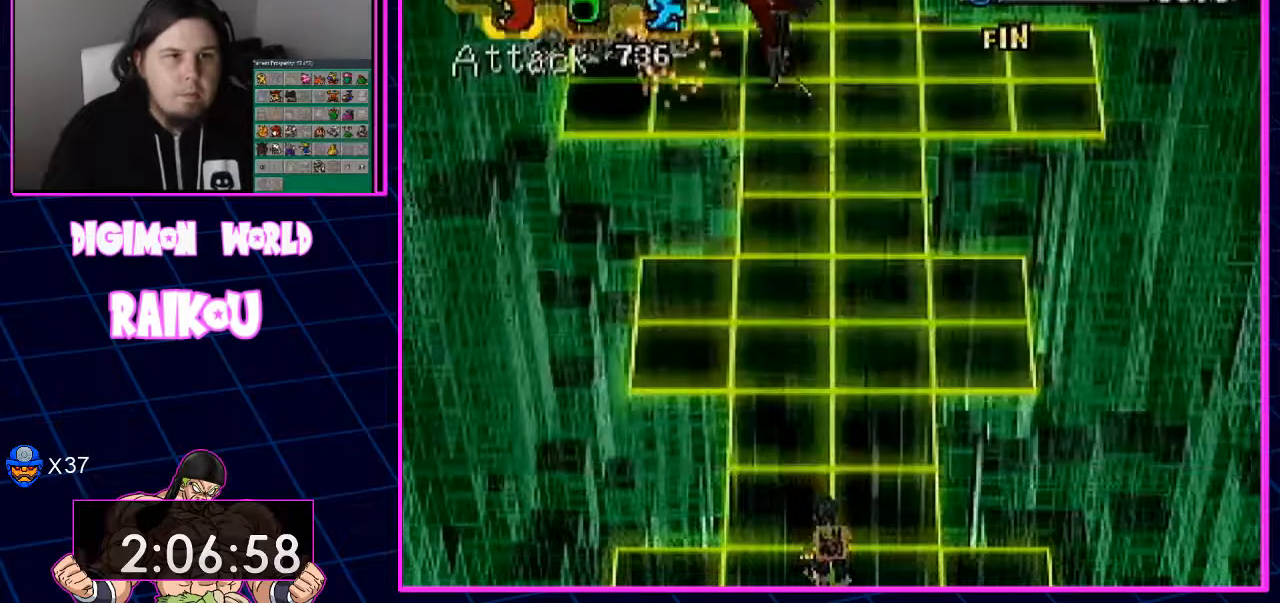
{"dt_ms": 500, "buttons": [], "left_stick": "center", "right_stick": "center", "events": []}
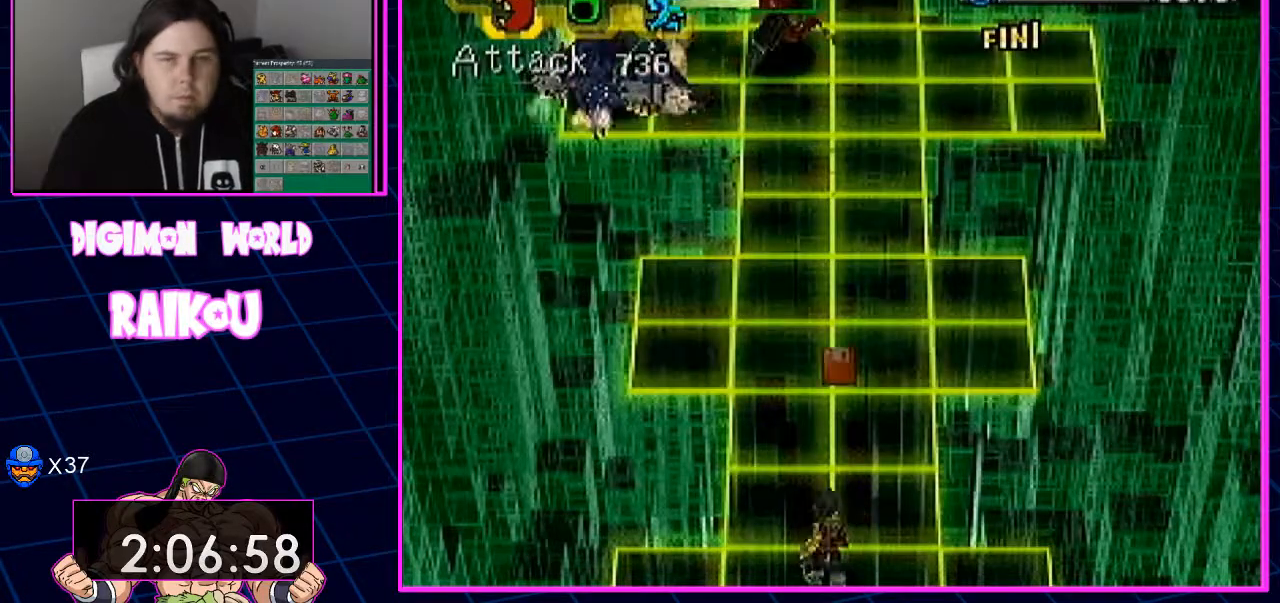
{"dt_ms": 500, "buttons": [], "left_stick": "center", "right_stick": "center", "events": []}
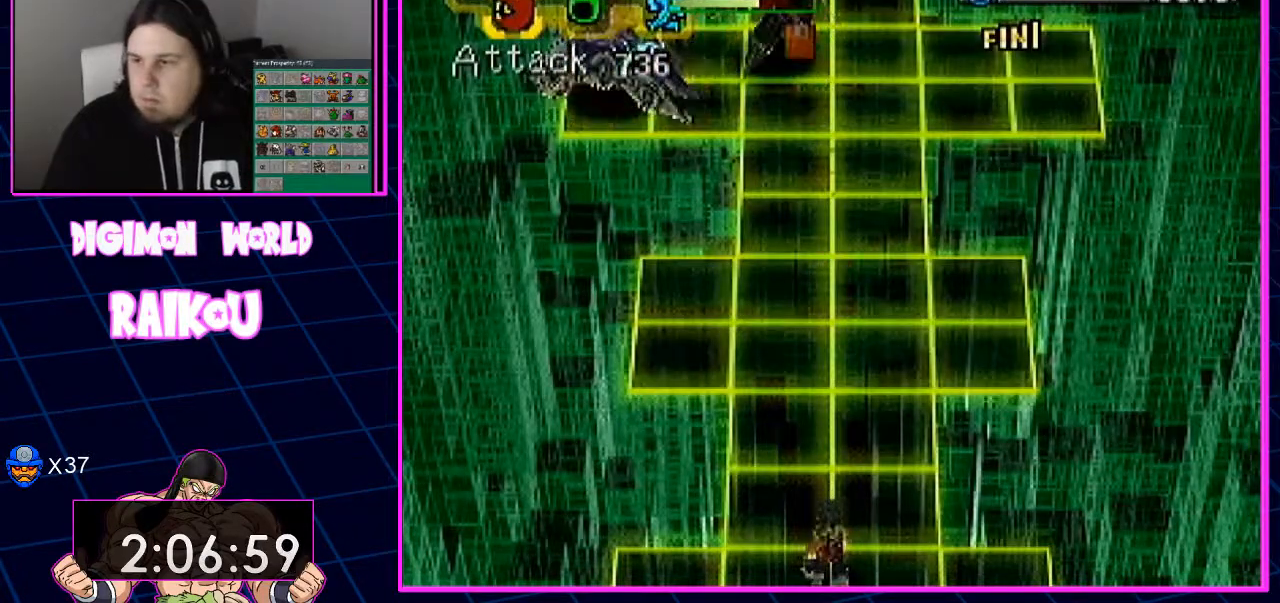
{"dt_ms": 500, "buttons": [], "left_stick": "center", "right_stick": "center", "events": []}
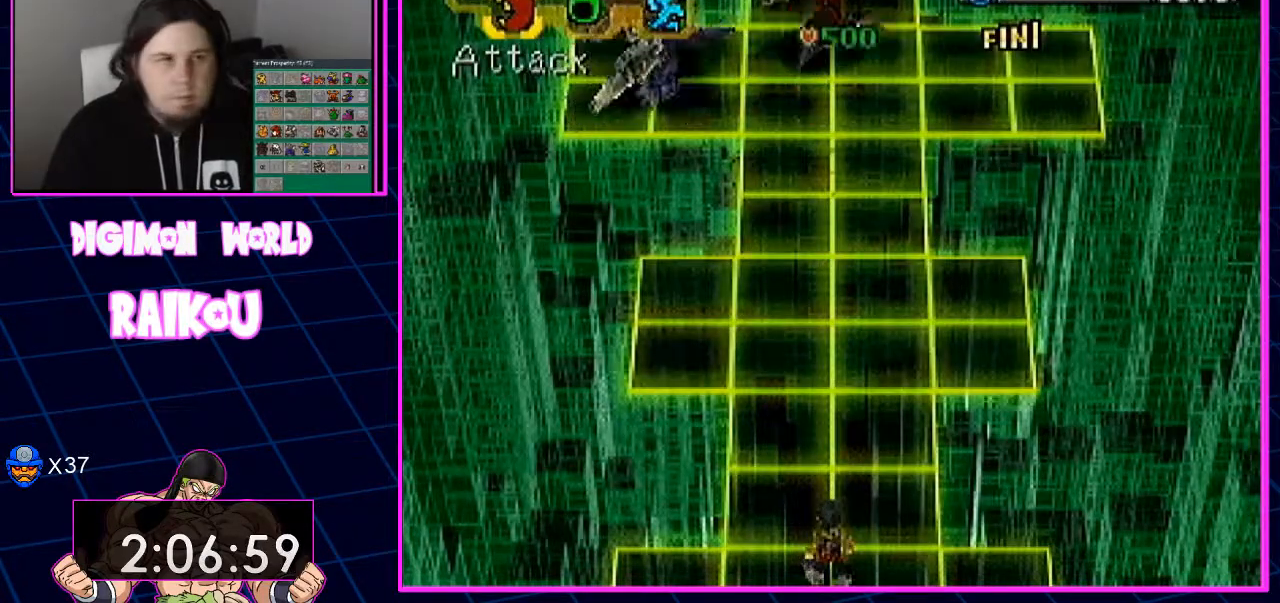
{"dt_ms": 500, "buttons": [], "left_stick": "center", "right_stick": "center", "events": [[217, "CROSS", "down"], [283, "CROSS", "up"]]}
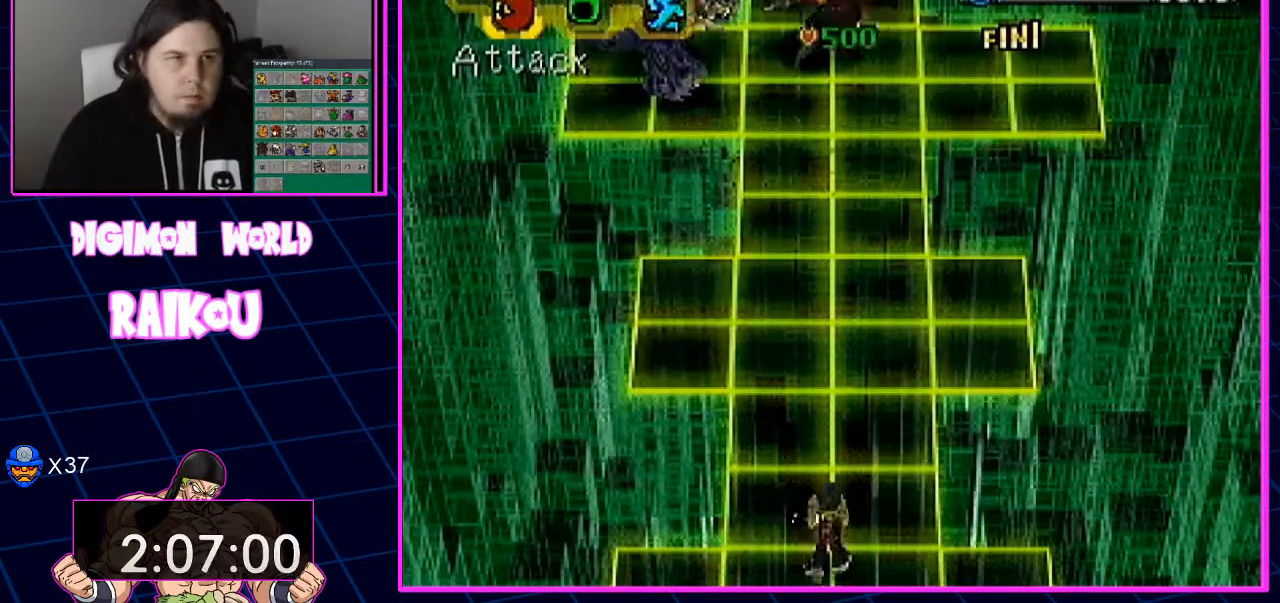
{"dt_ms": 500, "buttons": [], "left_stick": "center", "right_stick": "center", "events": []}
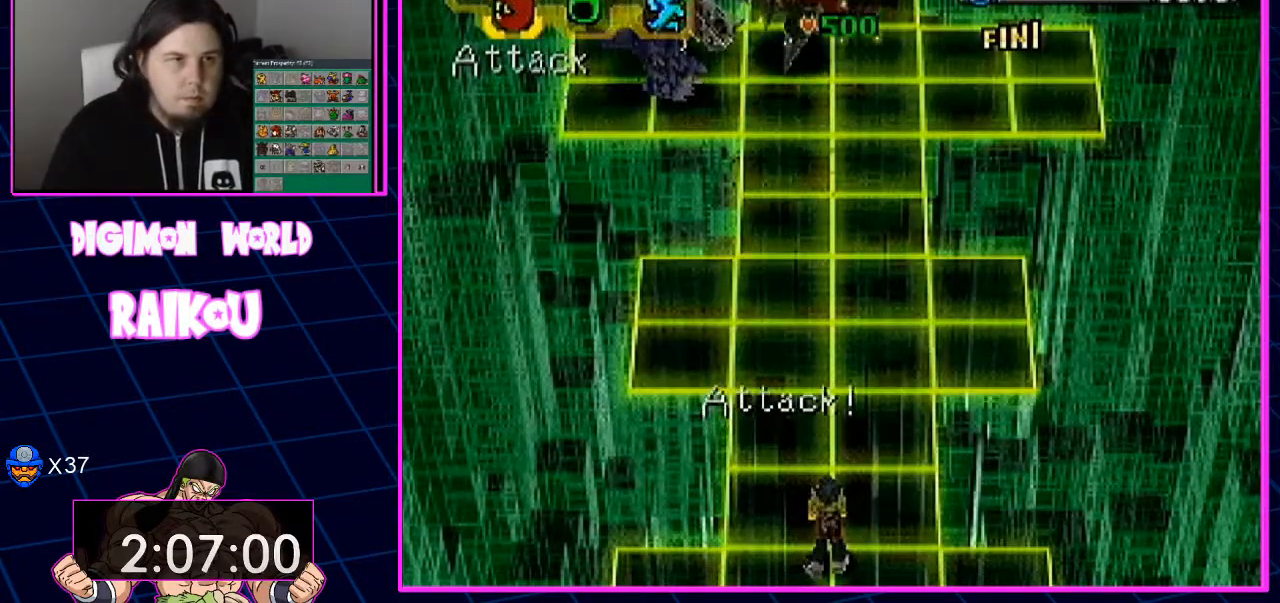
{"dt_ms": 500, "buttons": [], "left_stick": "center", "right_stick": "center"}
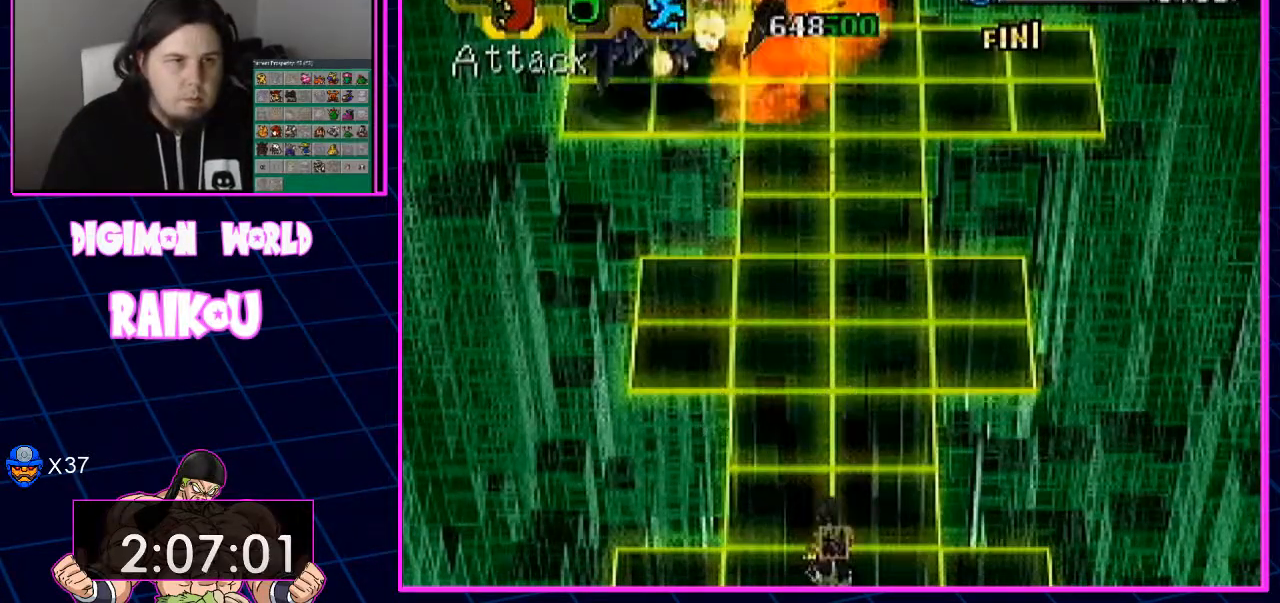
{"dt_ms": 500, "buttons": [], "left_stick": "center", "right_stick": "center", "events": []}
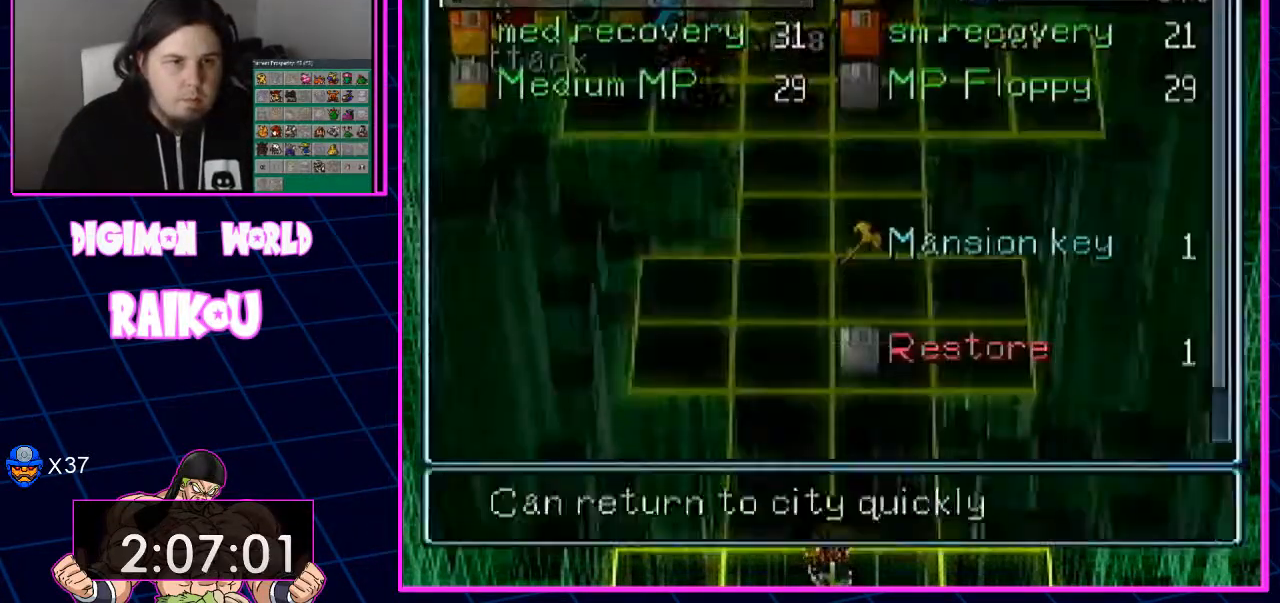
{"dt_ms": 500, "buttons": ["DPAD_DOWN"], "left_stick": "center", "right_stick": "center", "events": [[33, "DPAD_DOWN", "down"]]}
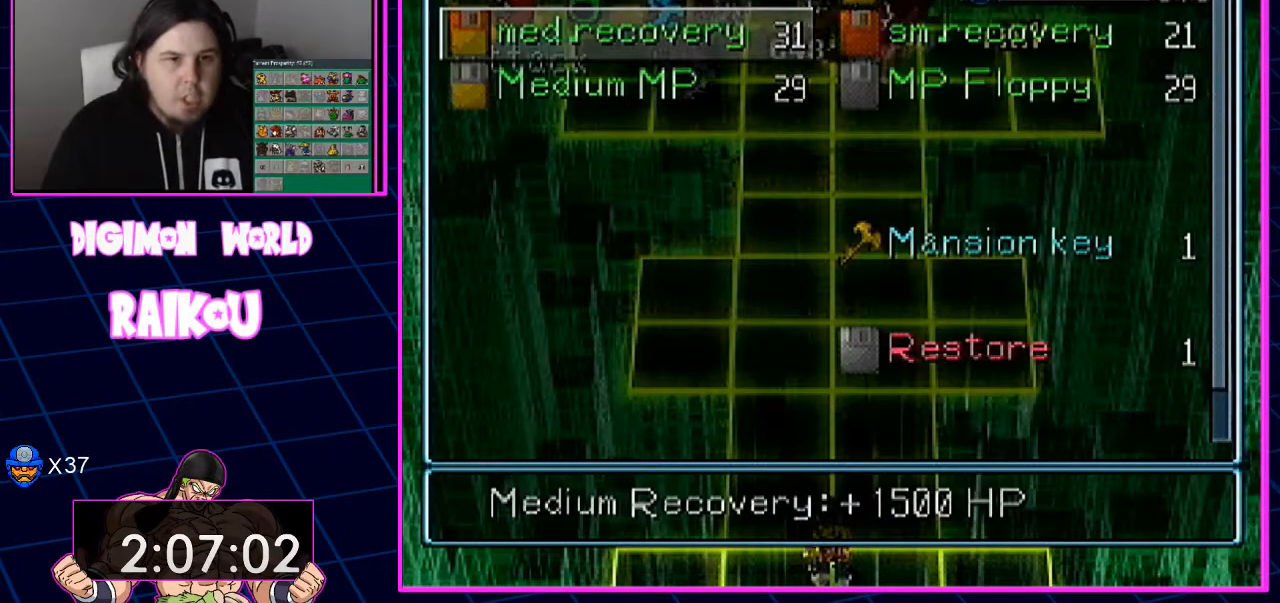
{"dt_ms": 500, "buttons": ["DPAD_UP"], "left_stick": "center", "right_stick": "center", "events": [[183, "DPAD_DOWN", "up"], [483, "DPAD_UP", "down"]]}
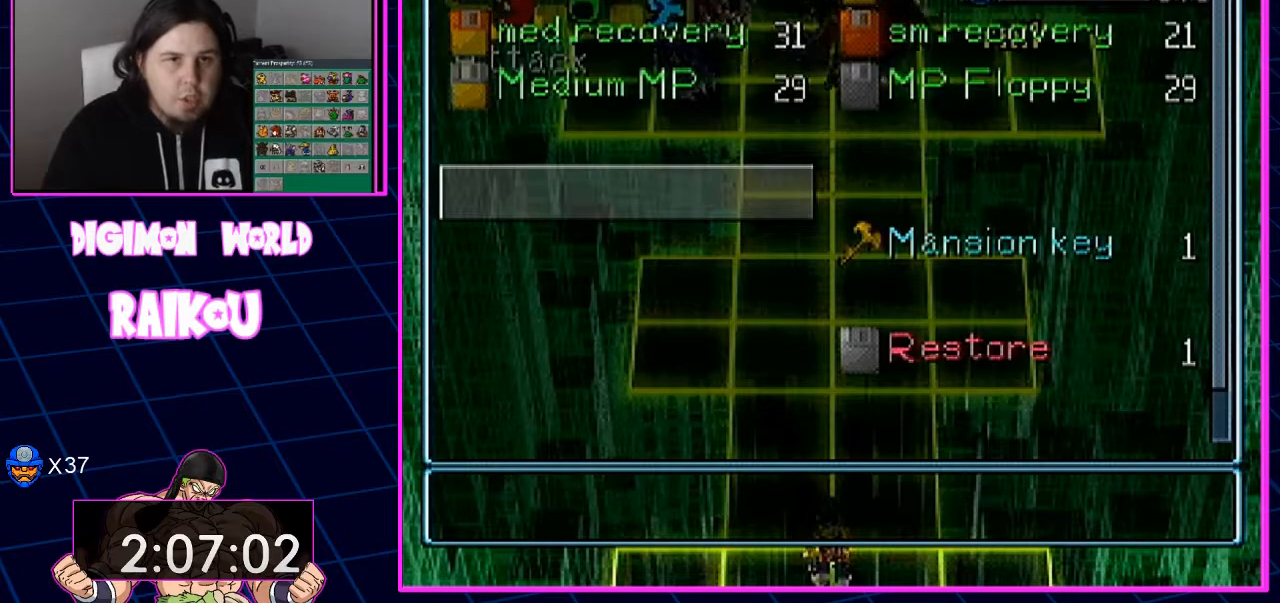
{"dt_ms": 500, "buttons": [], "left_stick": "center", "right_stick": "center", "events": [[83, "DPAD_UP", "up"], [333, "DPAD_UP", "down"], [450, "DPAD_UP", "up"]]}
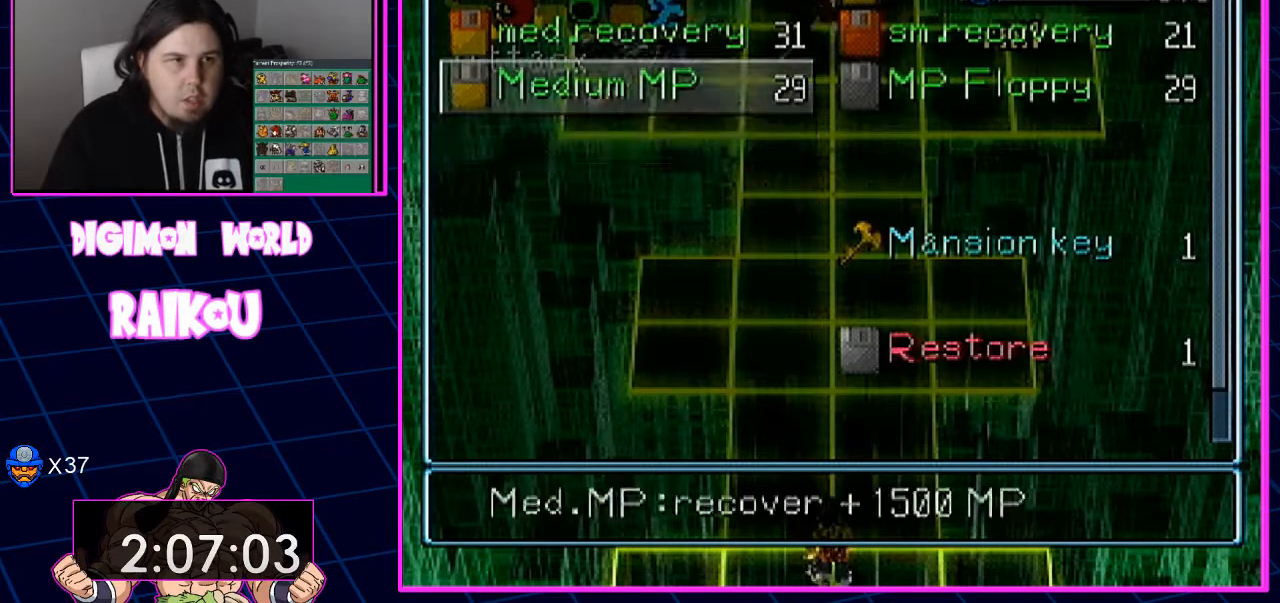
{"dt_ms": 500, "buttons": [], "left_stick": "center", "right_stick": "center", "events": [[117, "DPAD_UP", "down"], [250, "DPAD_UP", "up"]]}
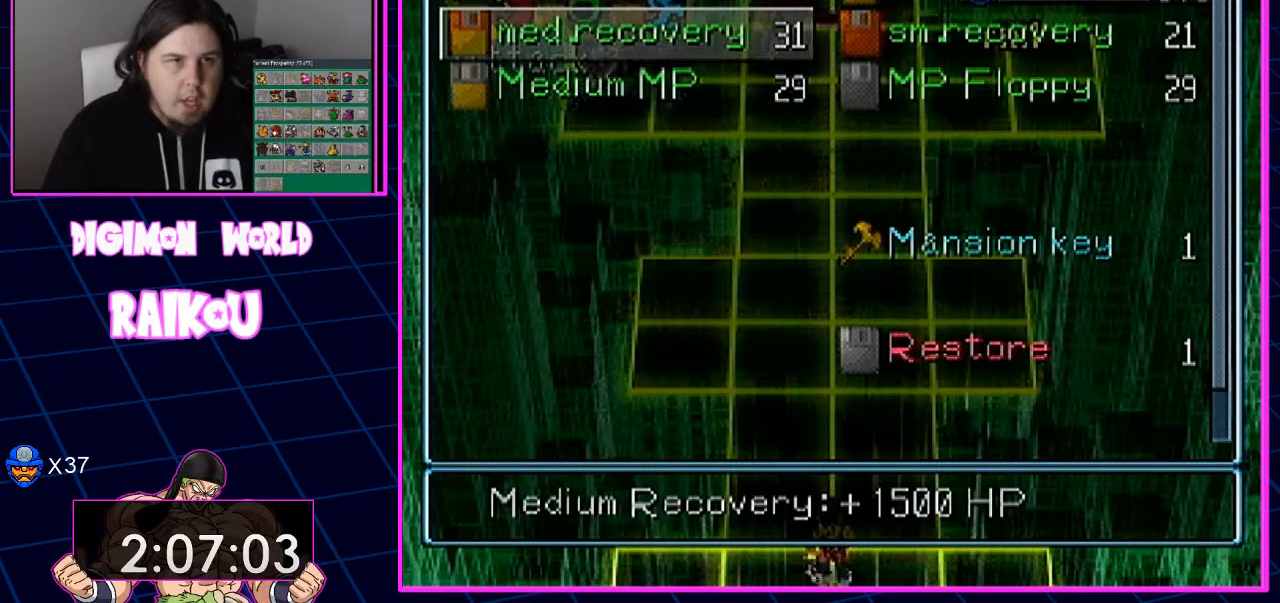
{"dt_ms": 500, "buttons": [], "left_stick": "center", "right_stick": "center", "events": [[83, "DPAD_DOWN", "down"], [433, "DPAD_DOWN", "up"]]}
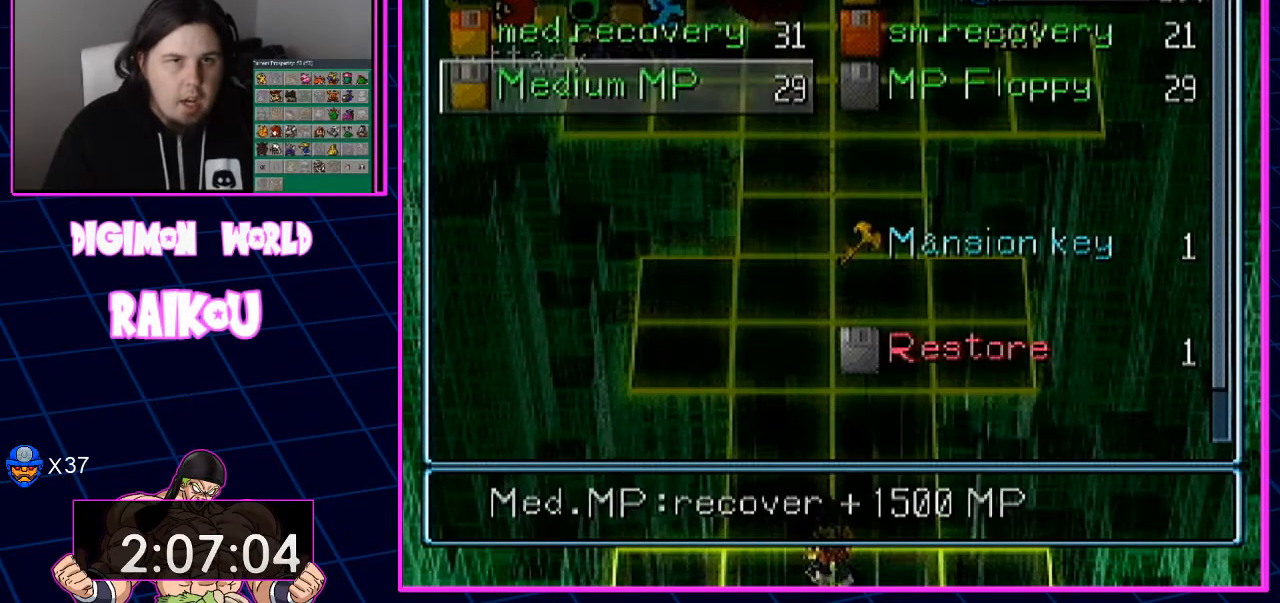
{"dt_ms": 500, "buttons": [], "left_stick": "center", "right_stick": "center", "events": []}
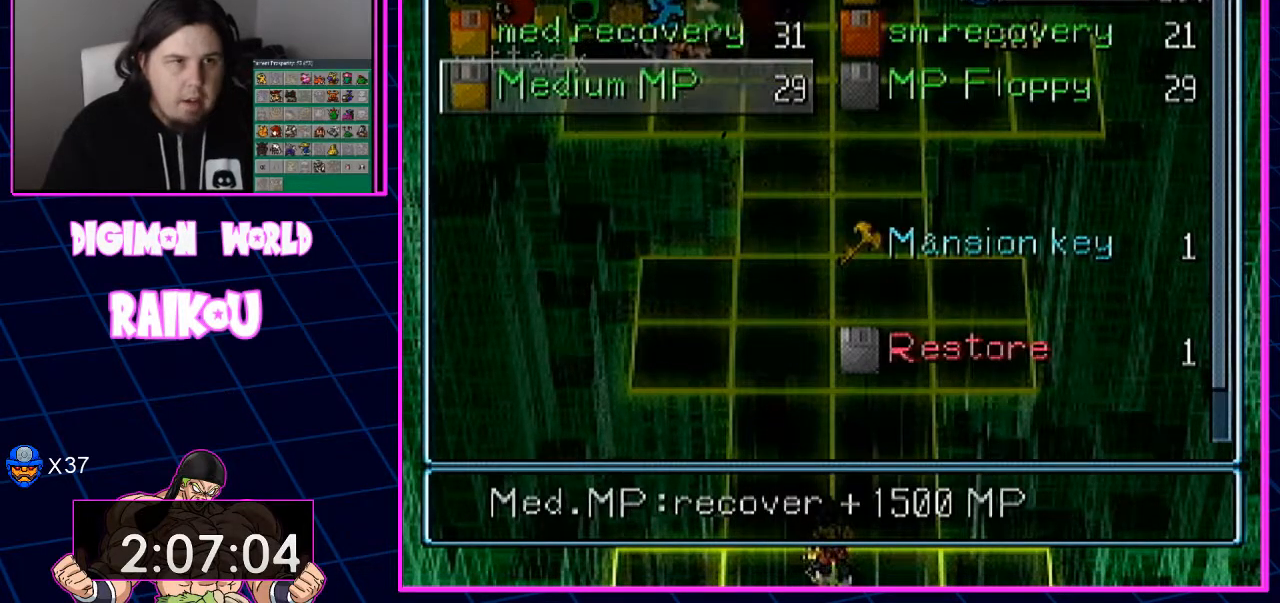
{"dt_ms": 500, "buttons": [], "left_stick": "center", "right_stick": "center"}
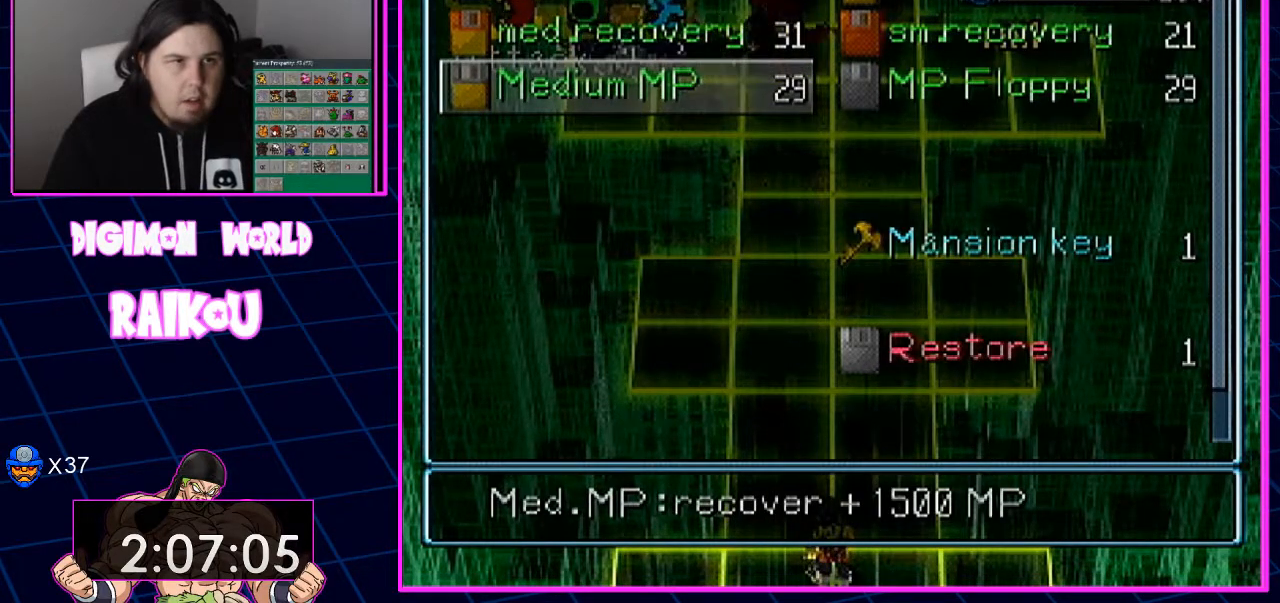
{"dt_ms": 500, "buttons": [], "left_stick": "center", "right_stick": "center"}
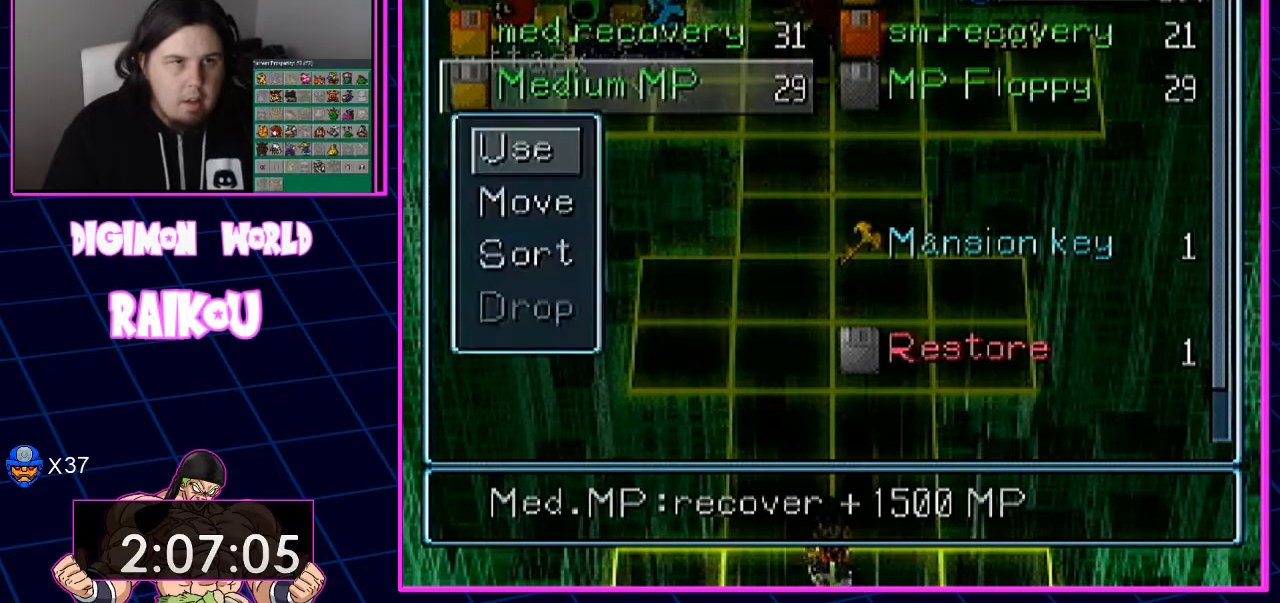
{"dt_ms": 500, "buttons": [], "left_stick": "center", "right_stick": "center", "events": []}
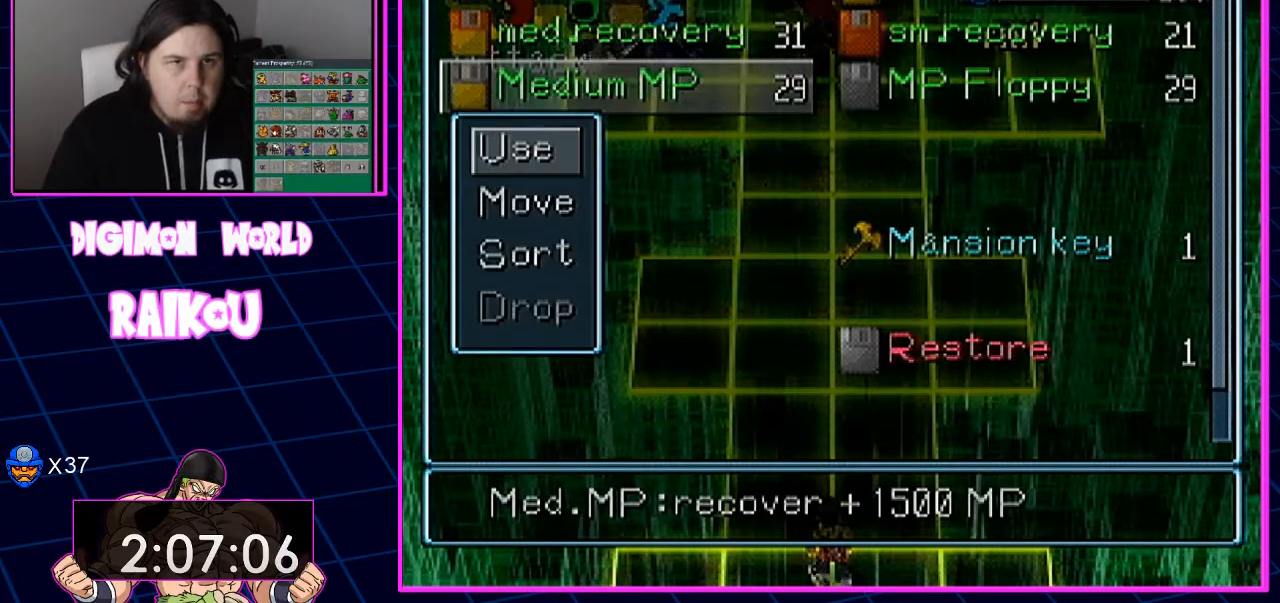
{"dt_ms": 1000, "buttons": [], "left_stick": "center", "right_stick": "center"}
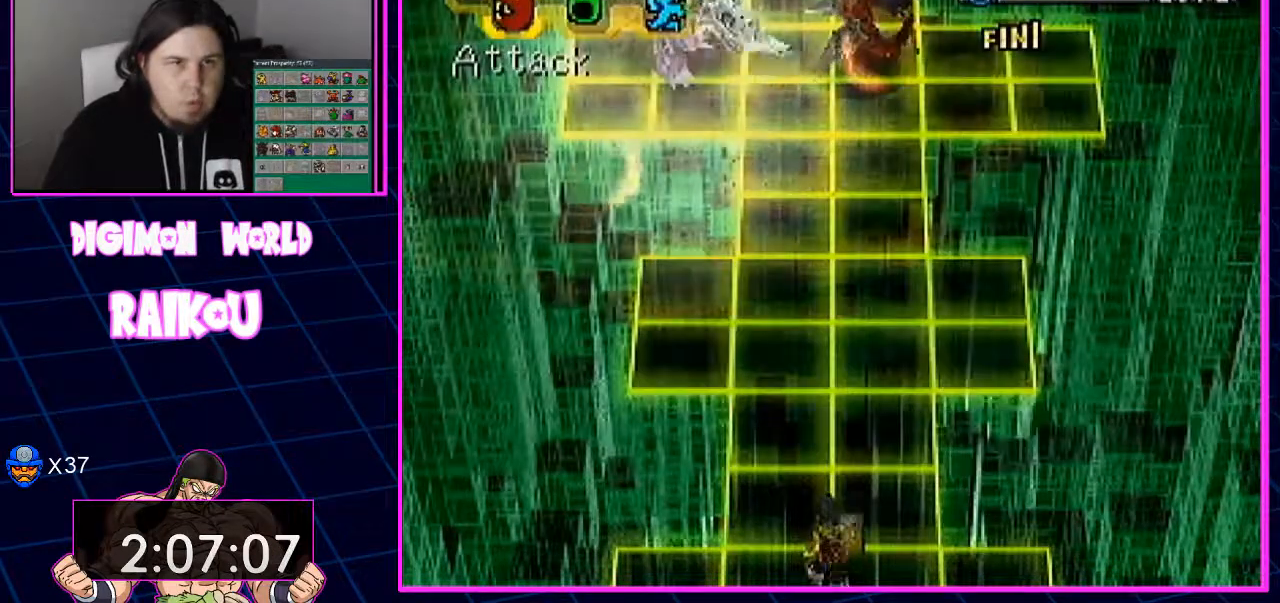
{"dt_ms": 500, "buttons": [], "left_stick": "center", "right_stick": "center", "events": []}
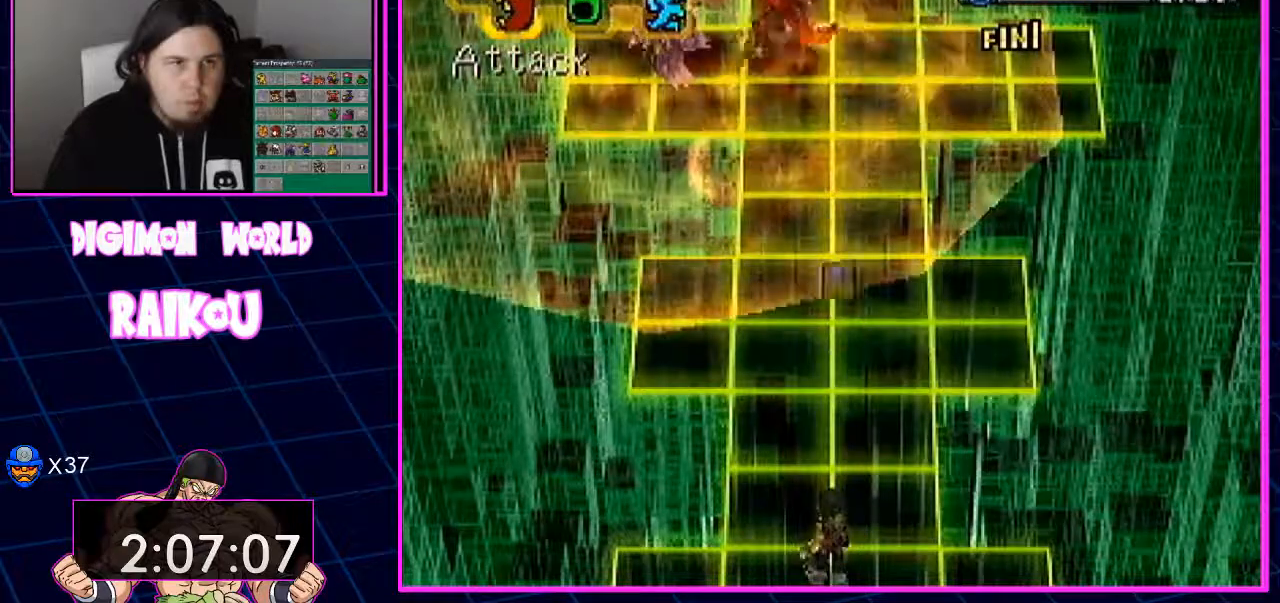
{"dt_ms": 500, "buttons": [], "left_stick": "center", "right_stick": "center", "events": []}
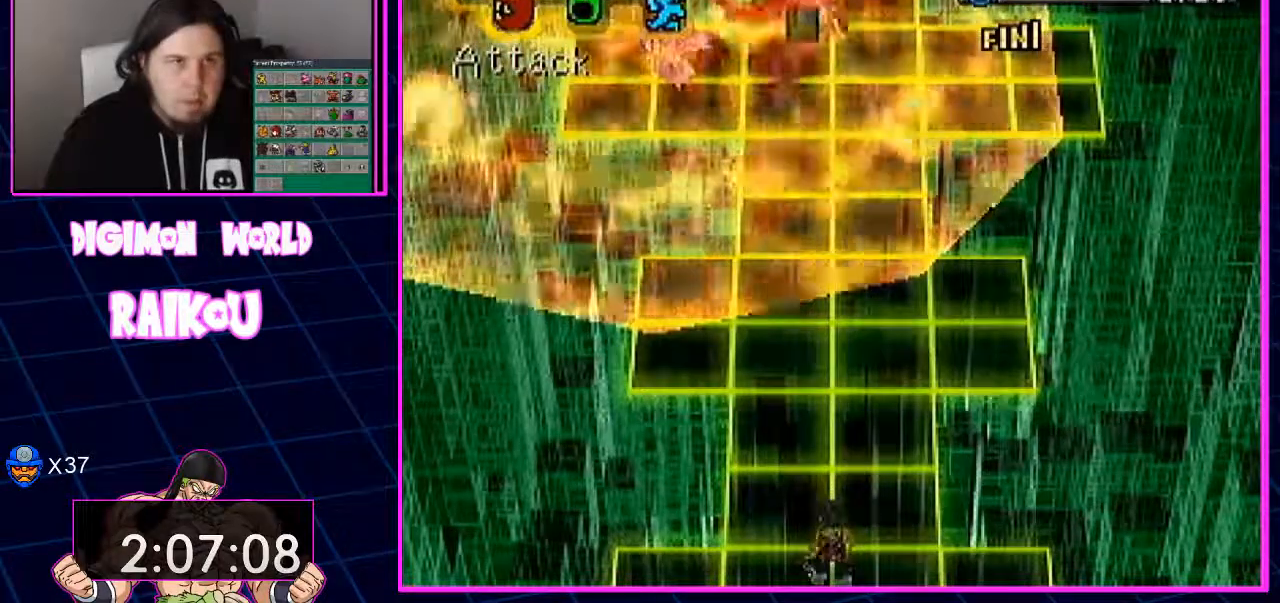
{"dt_ms": 500, "buttons": [], "left_stick": "center", "right_stick": "center"}
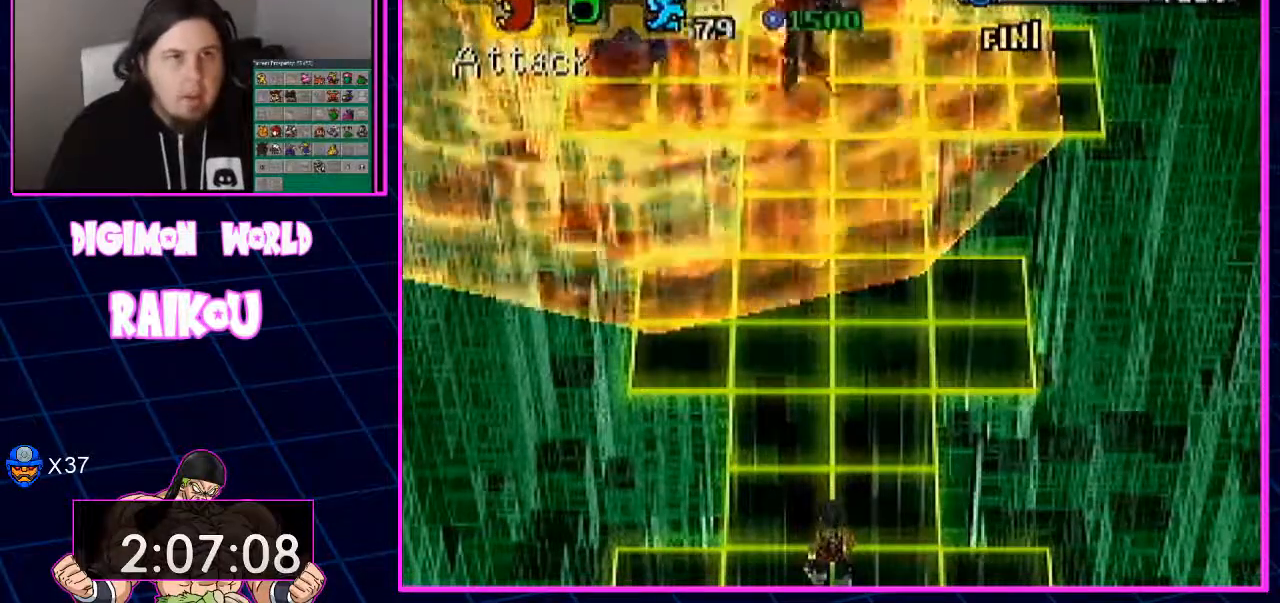
{"dt_ms": 500, "buttons": [], "left_stick": "center", "right_stick": "center", "events": []}
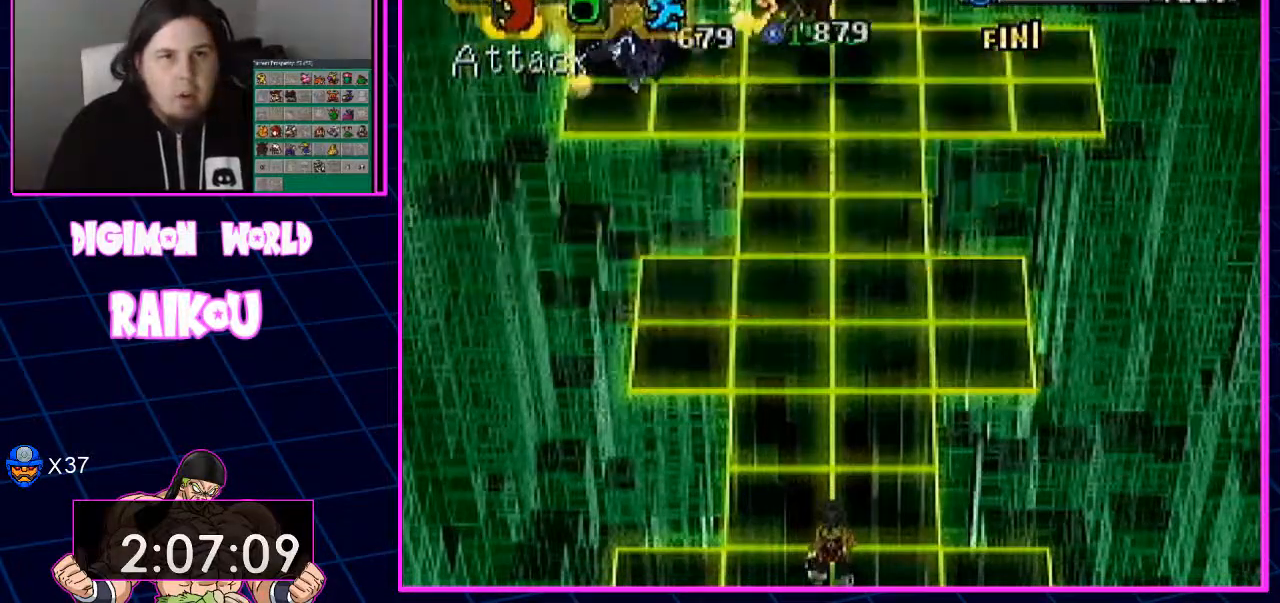
{"dt_ms": 500, "buttons": [], "left_stick": "center", "right_stick": "center", "events": [[183, "TRIANGLE", "down"], [300, "TRIANGLE", "up"]]}